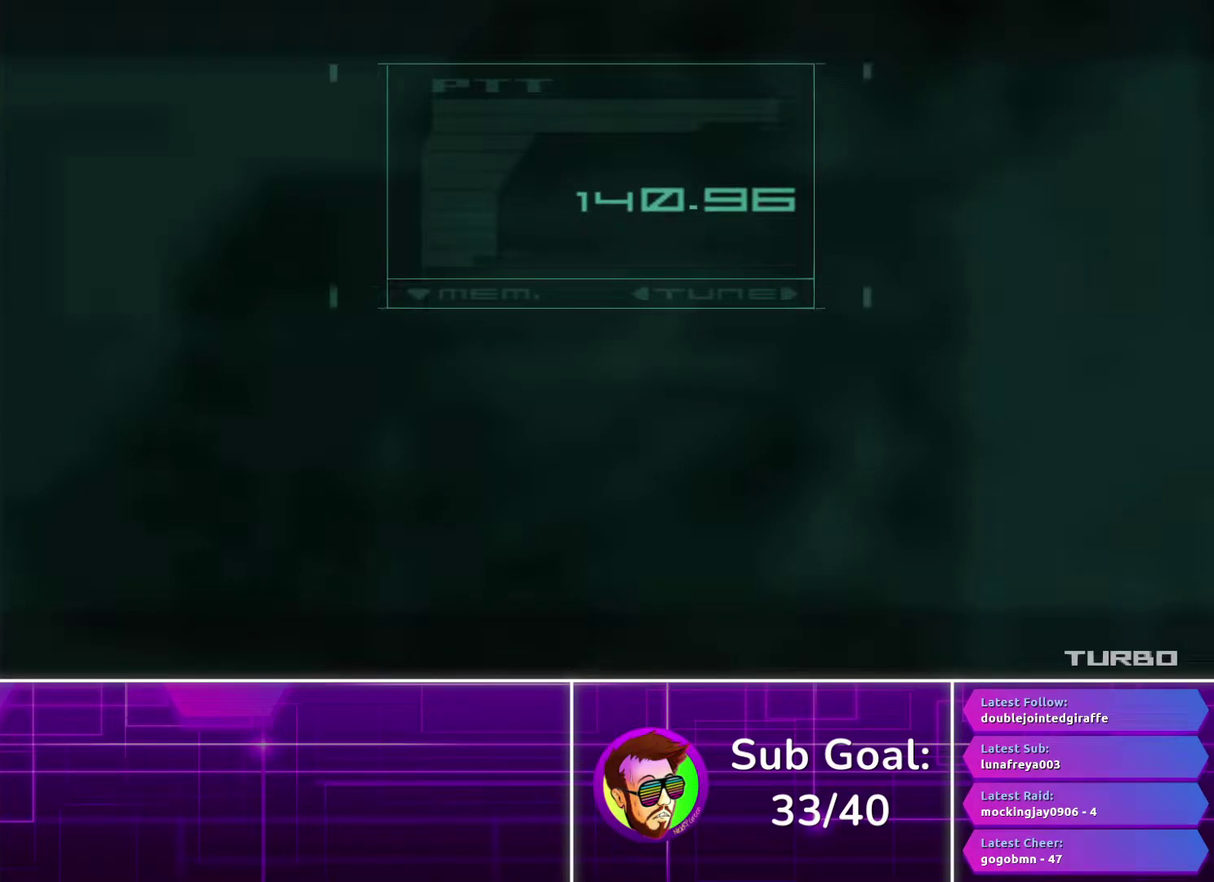
Gameplay with a controller (PlayStation layout); each line is a JSON object with the inputs held at the frame after it. "events" lists button and stick changes between this image and that frame as [ms after this image, input, new state], when the widget could be followed in between. Not read: L1 R1.
{"buttons": ["CROSS"], "left_stick": "center", "right_stick": "center", "events": []}
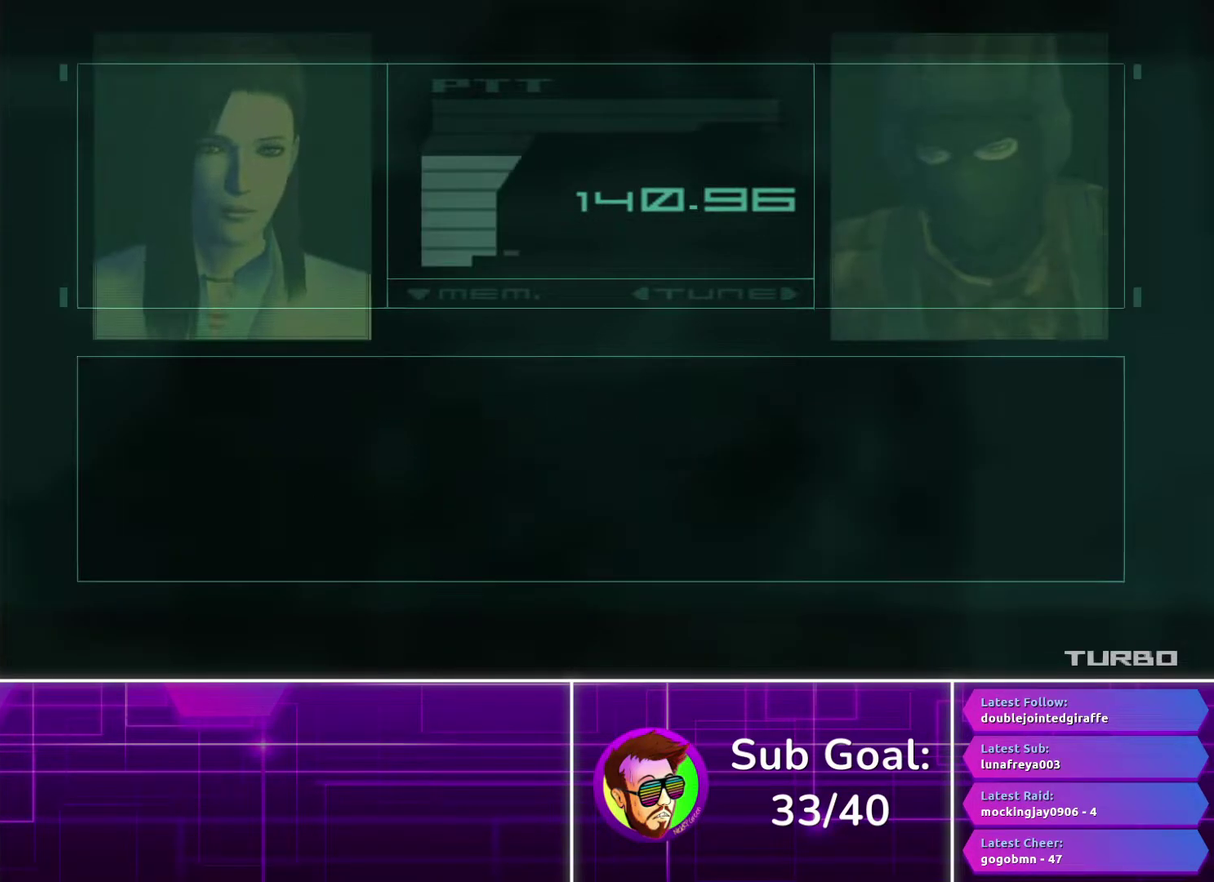
{"buttons": ["CROSS"], "left_stick": "center", "right_stick": "center", "events": []}
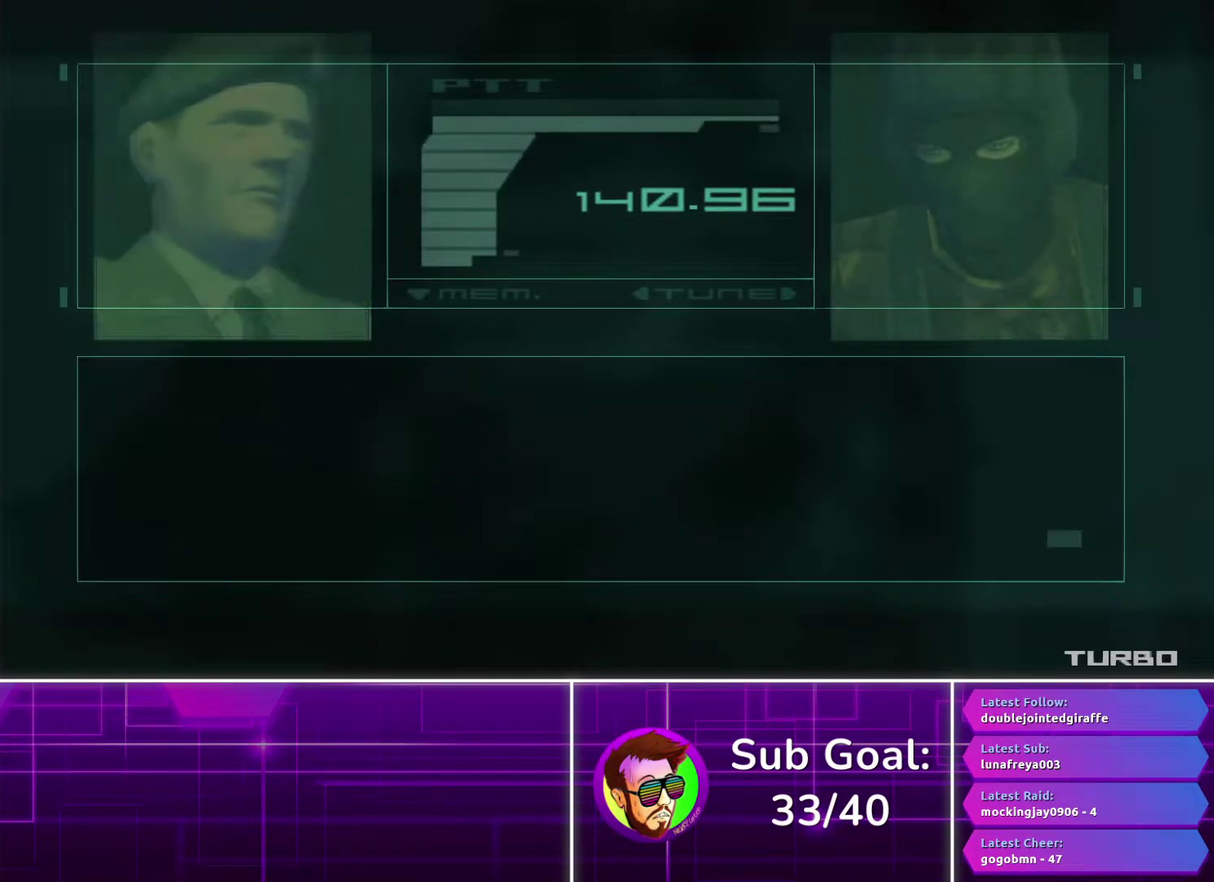
{"buttons": ["CROSS"], "left_stick": "center", "right_stick": "center", "events": []}
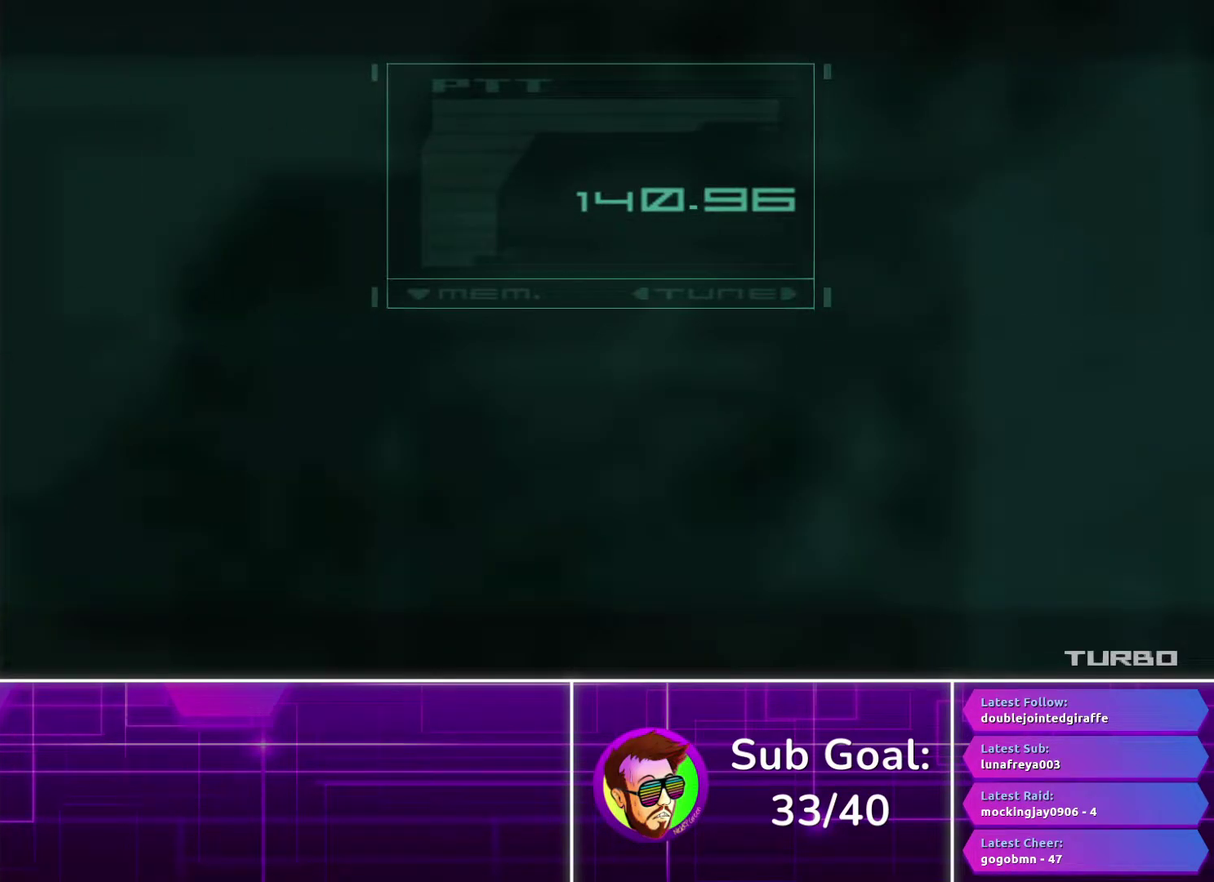
{"buttons": [], "left_stick": "left", "right_stick": "center", "events": [[83, "CROSS", "up"], [233, "R3", "down"], [317, "R3", "up"], [333, "left_stick", "left"]]}
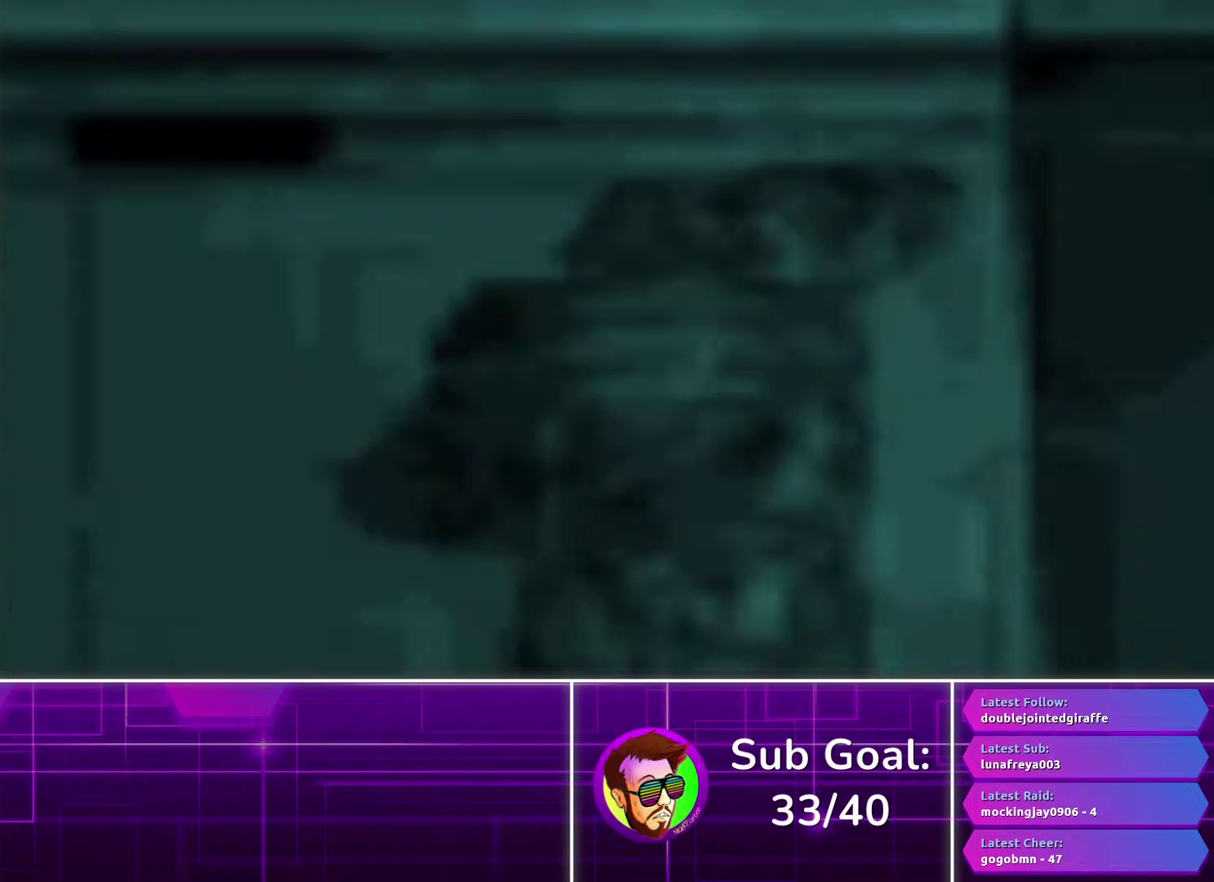
{"buttons": [], "left_stick": "left", "right_stick": "center", "events": []}
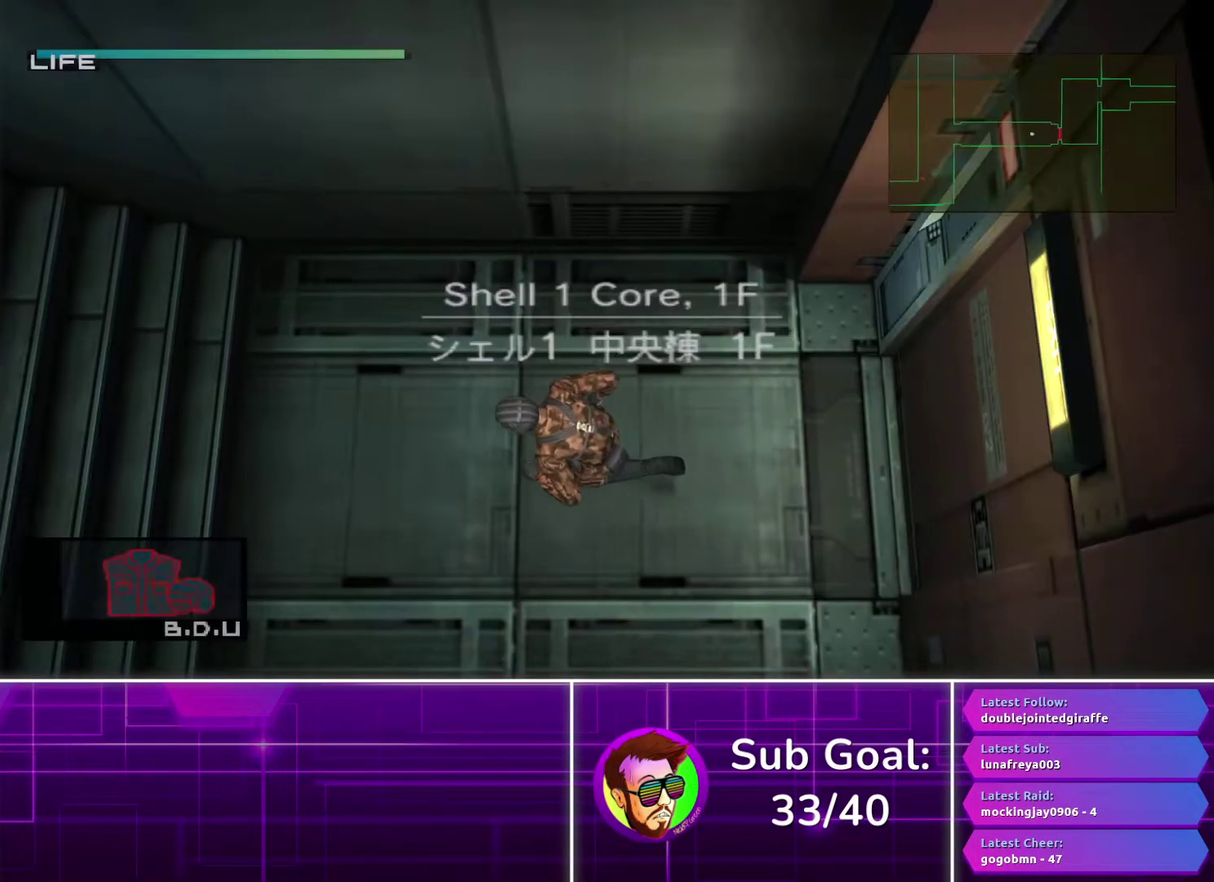
{"buttons": [], "left_stick": "left", "right_stick": "center", "events": []}
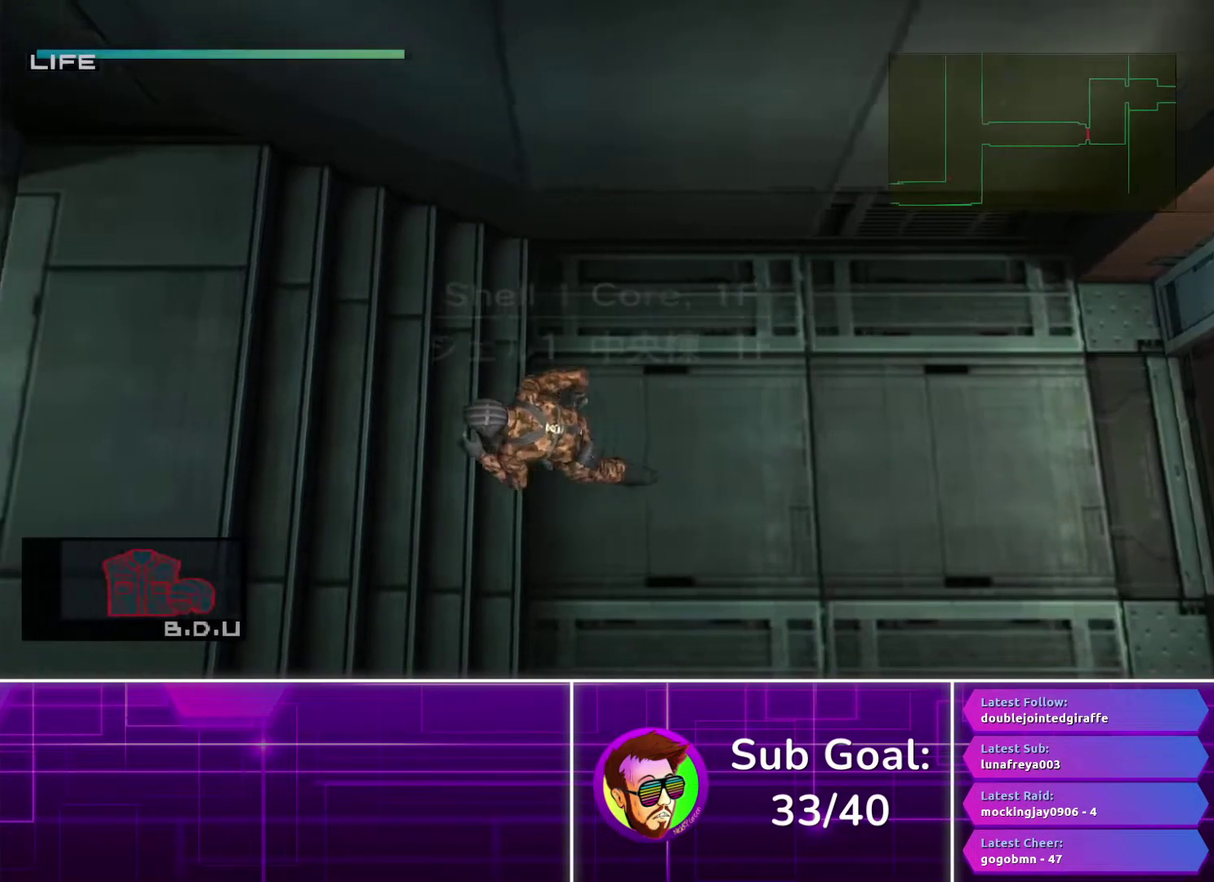
{"buttons": [], "left_stick": "left", "right_stick": "center", "events": [[267, "CROSS", "down"], [350, "CROSS", "up"]]}
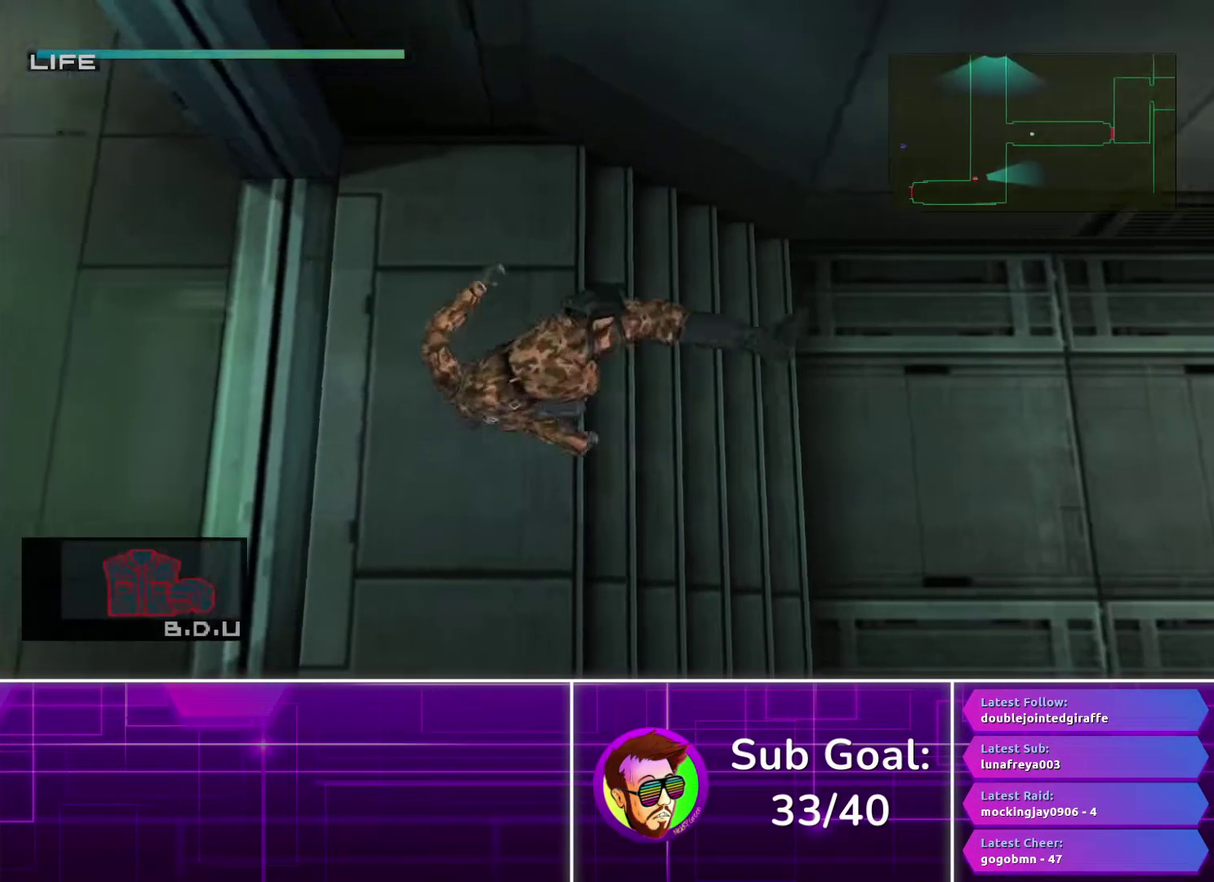
{"buttons": [], "left_stick": "down-left", "right_stick": "center", "events": [[67, "left_stick", "center"], [183, "left_stick", "down-left"]]}
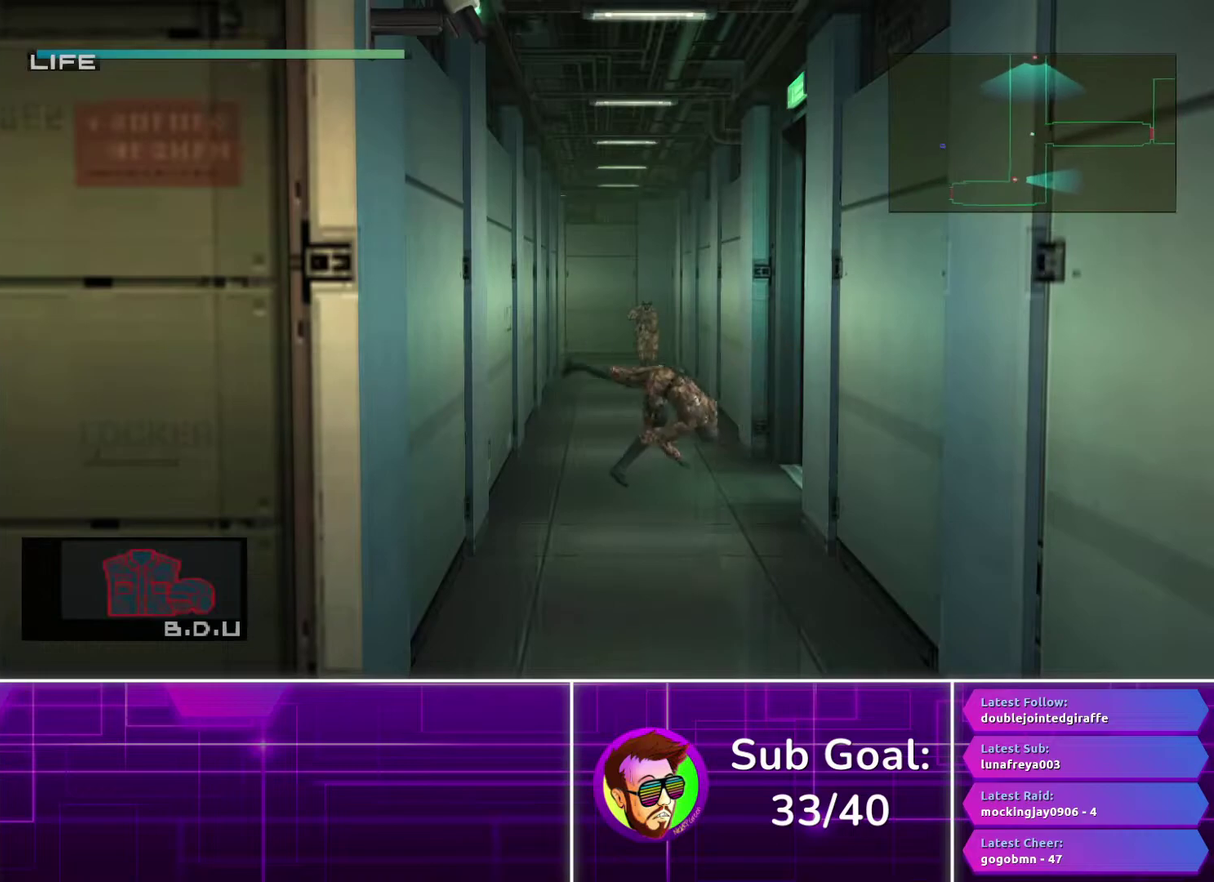
{"buttons": [], "left_stick": "down", "right_stick": "center", "events": [[233, "left_stick", "down"]]}
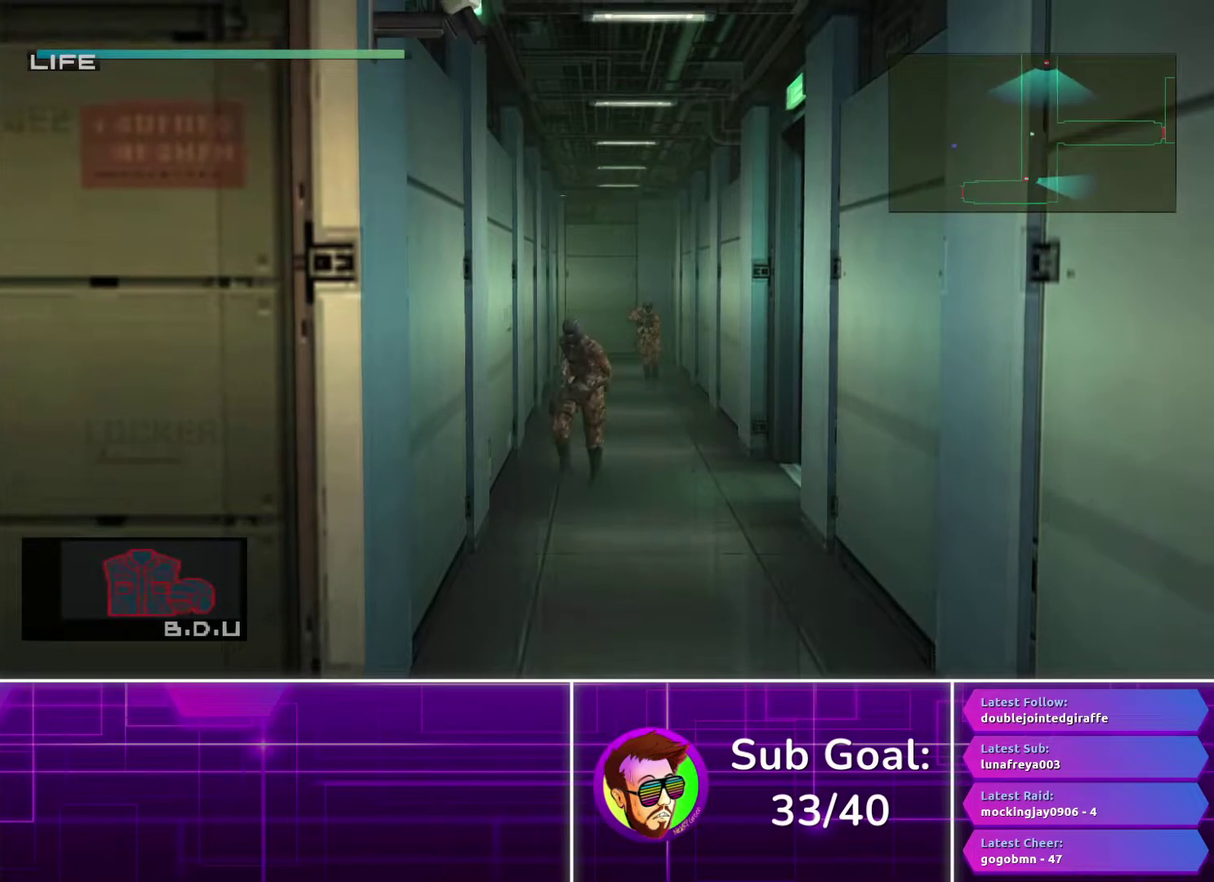
{"buttons": [], "left_stick": "center", "right_stick": "center", "events": [[117, "CROSS", "down"], [200, "CROSS", "up"], [417, "left_stick", "center"]]}
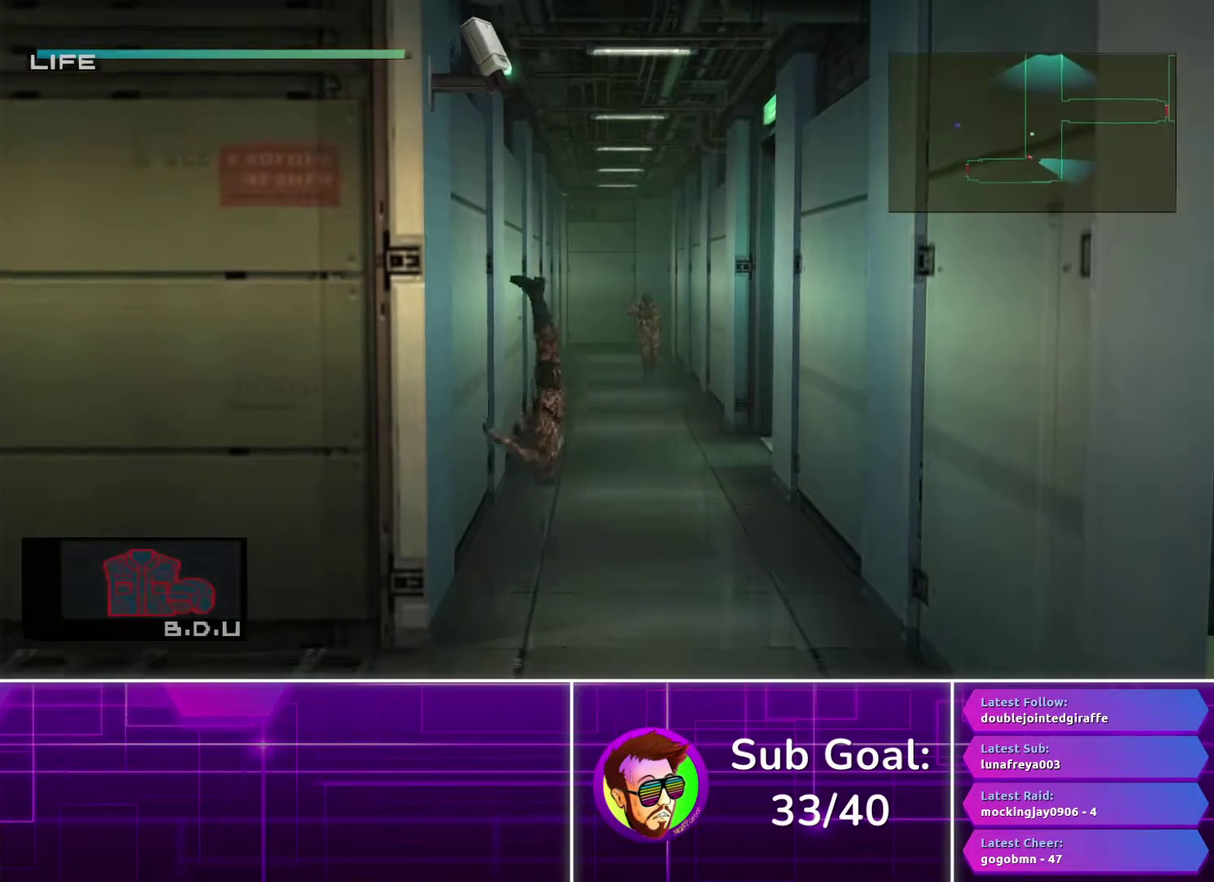
{"buttons": [], "left_stick": "down-left", "right_stick": "center", "events": [[50, "left_stick", "down"], [267, "left_stick", "down-left"]]}
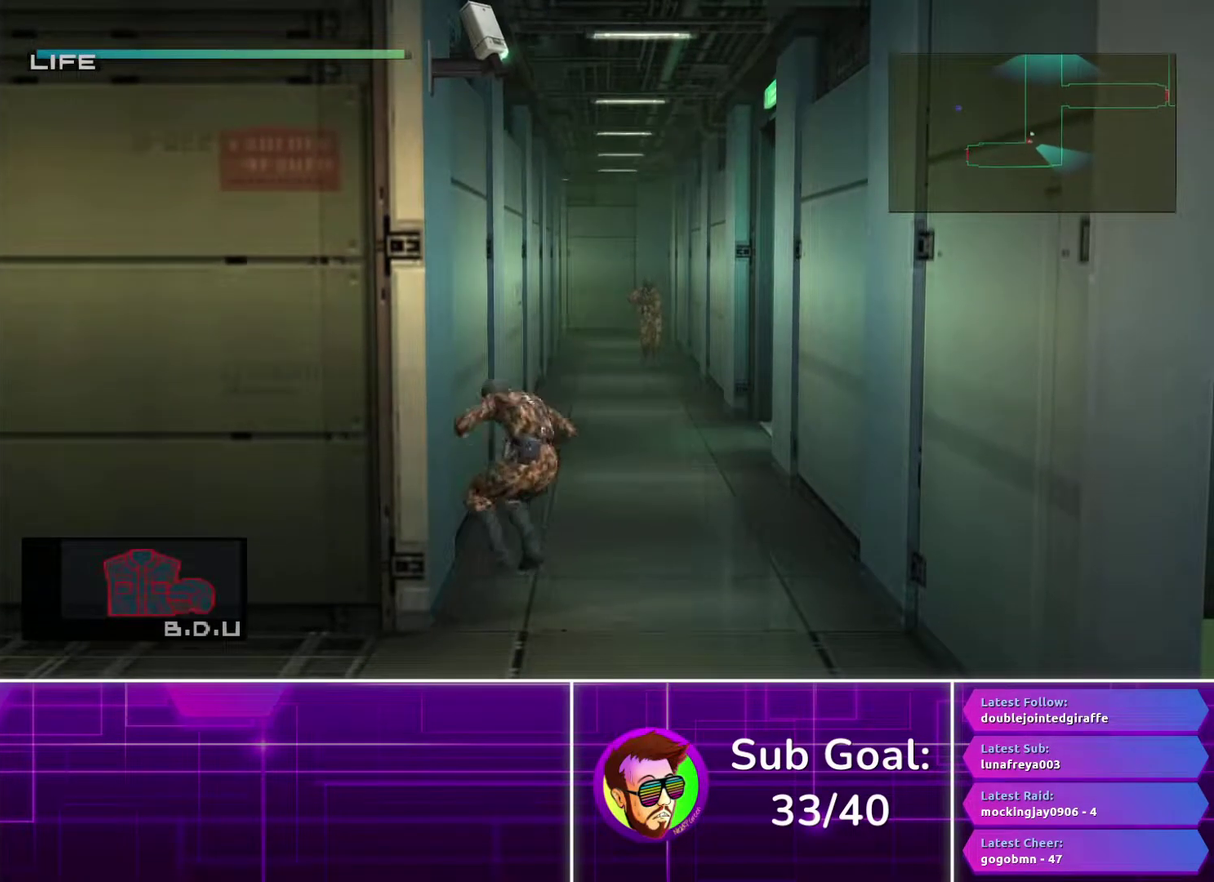
{"buttons": [], "left_stick": "left", "right_stick": "center", "events": [[450, "left_stick", "left"]]}
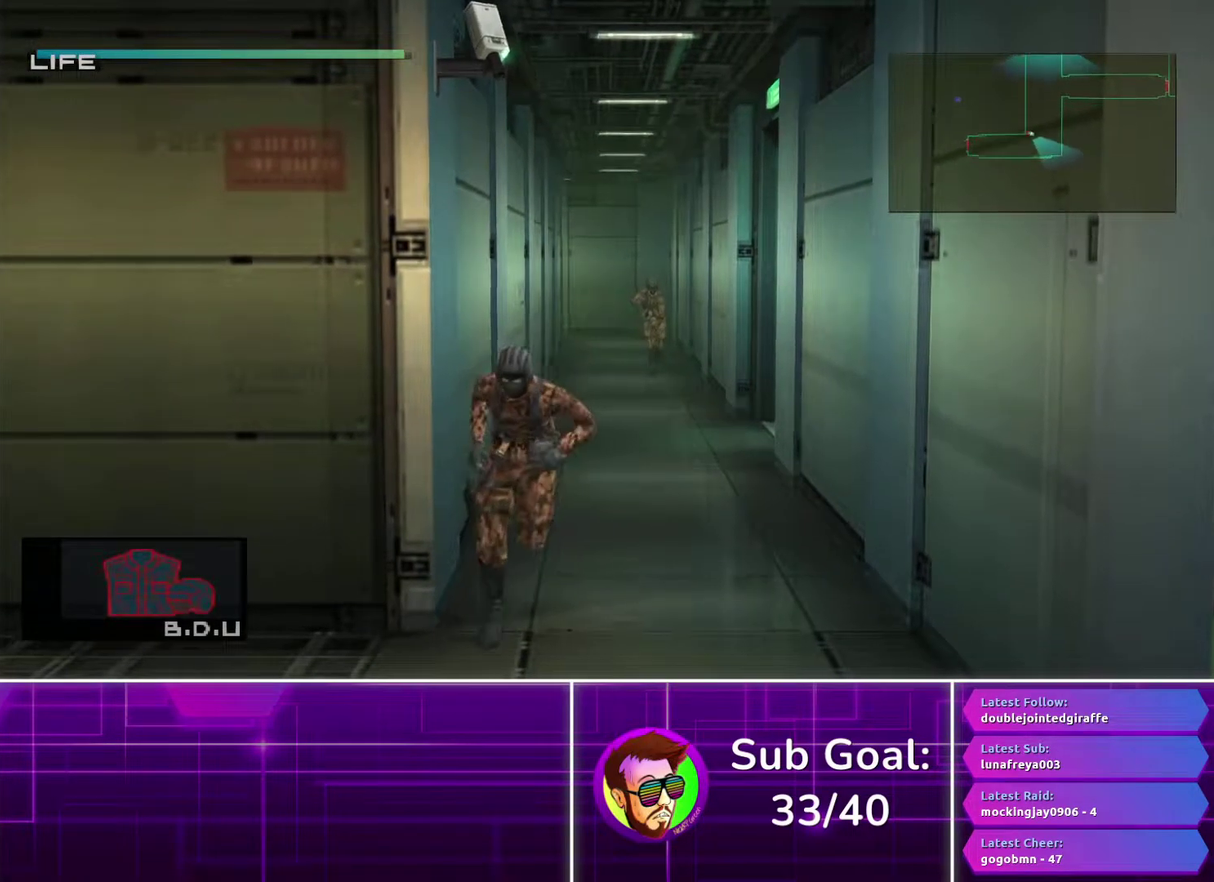
{"buttons": [], "left_stick": "left", "right_stick": "center", "events": []}
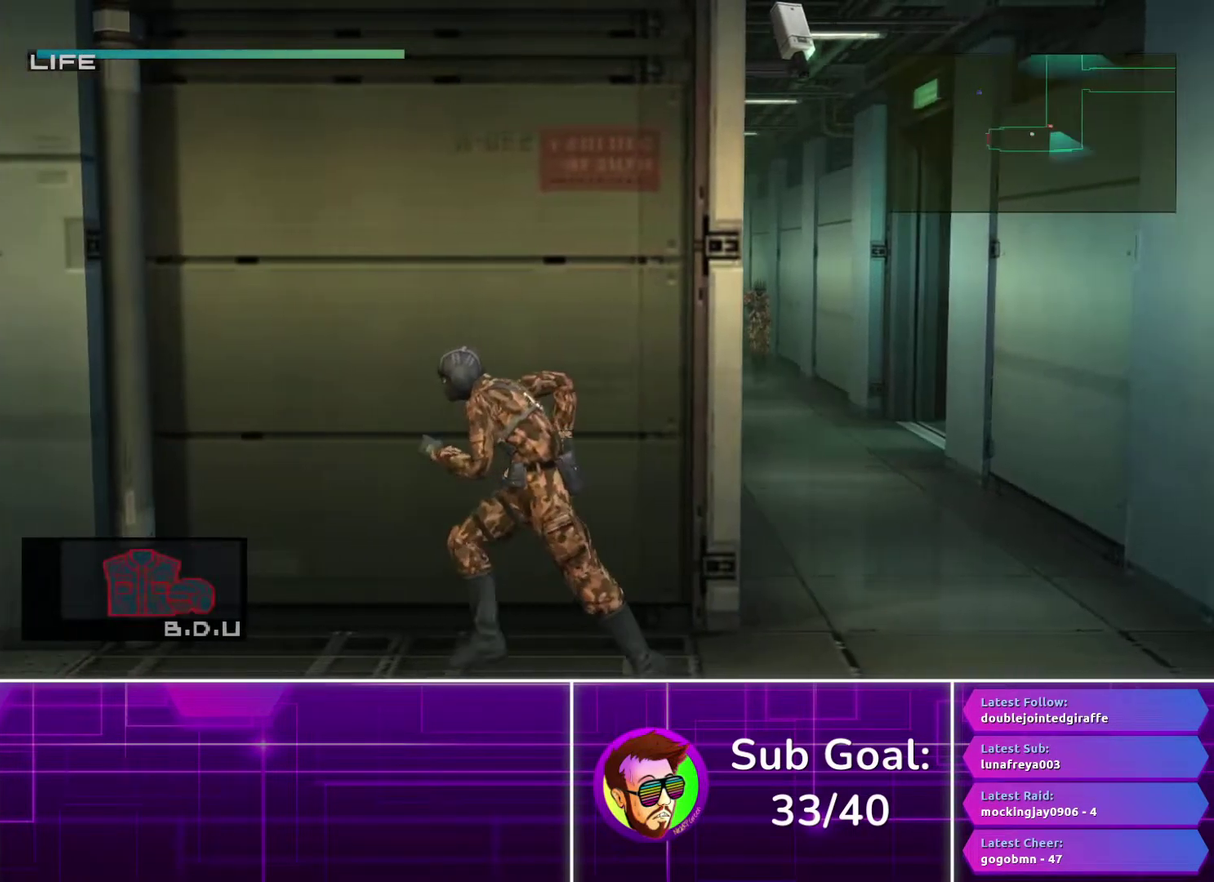
{"buttons": [], "left_stick": "left", "right_stick": "center", "events": []}
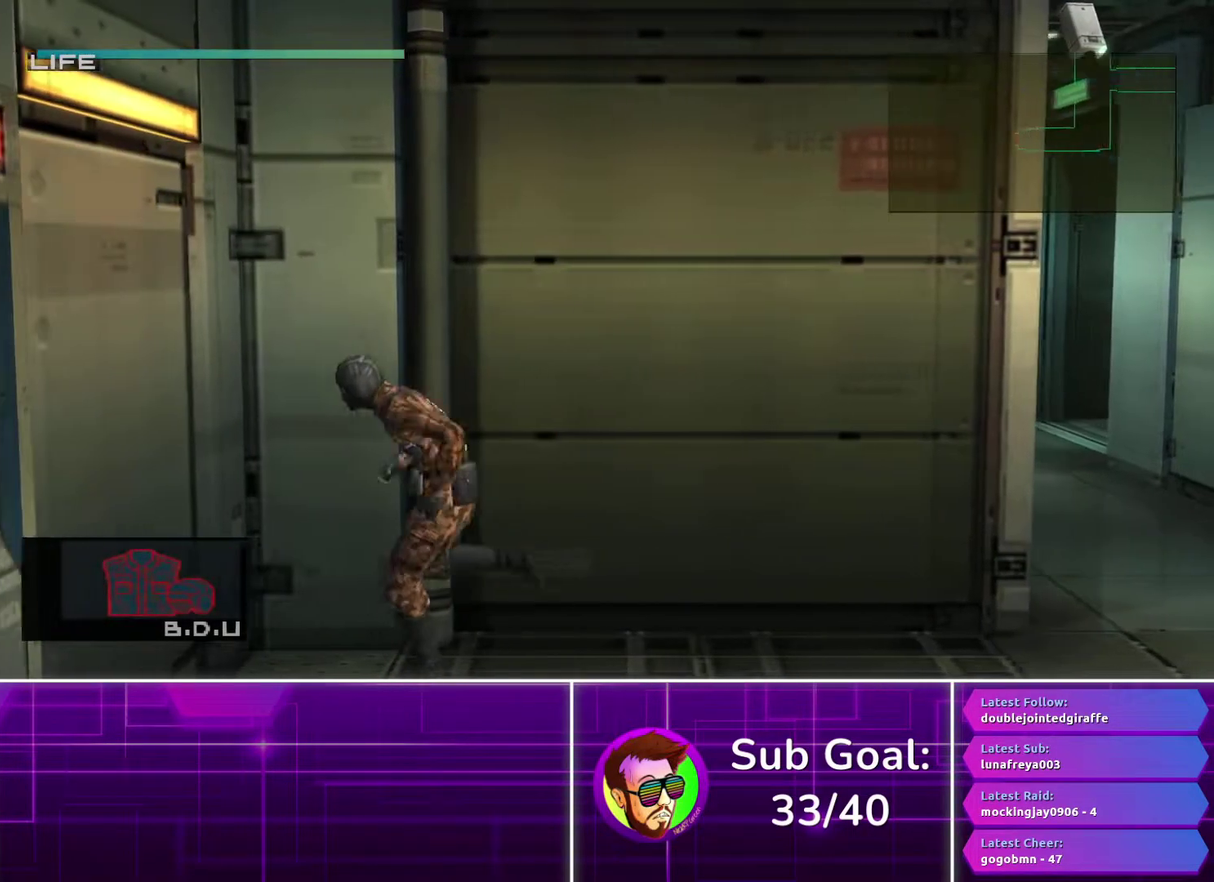
{"buttons": [], "left_stick": "left", "right_stick": "center", "events": [[217, "CROSS", "down"], [300, "CROSS", "up"]]}
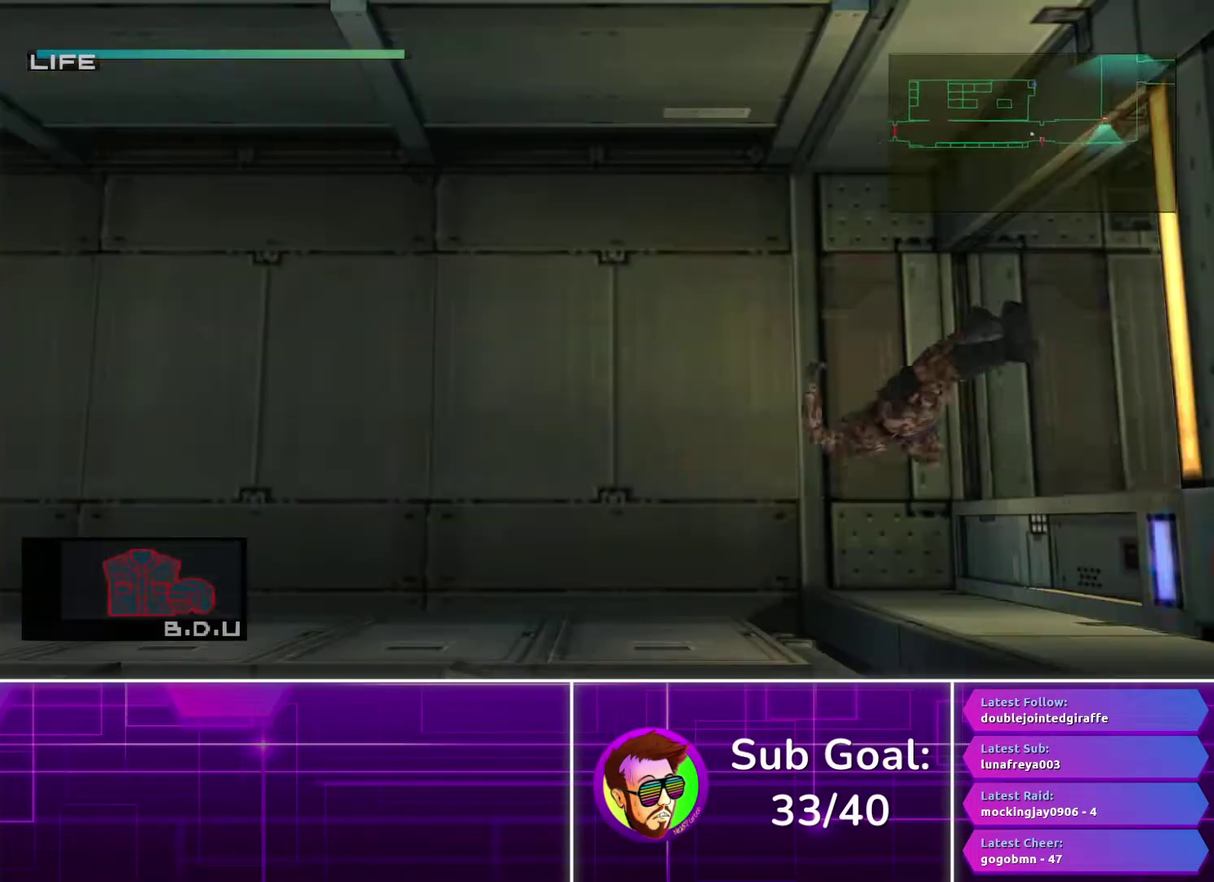
{"buttons": [], "left_stick": "left", "right_stick": "center", "events": [[200, "left_stick", "center"], [300, "left_stick", "left"]]}
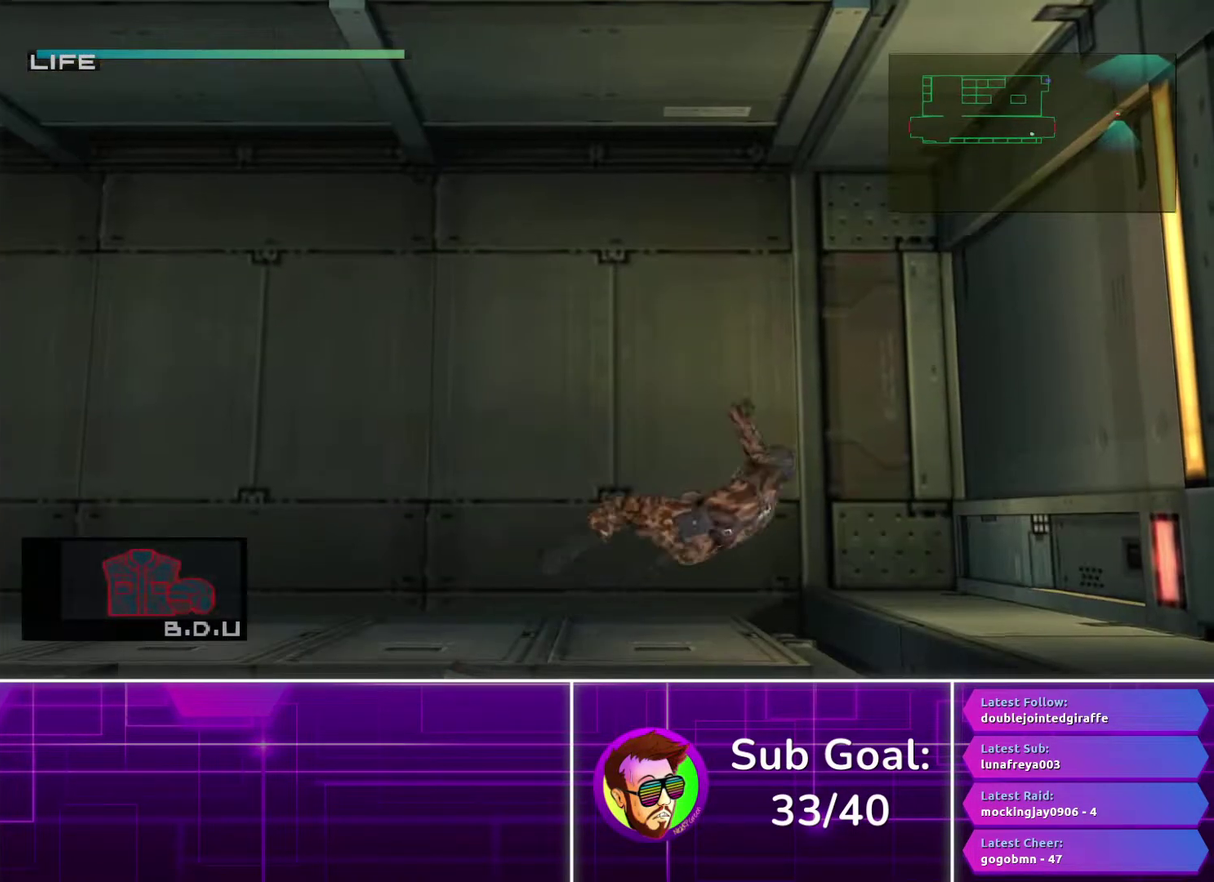
{"buttons": [], "left_stick": "up-left", "right_stick": "center", "events": [[67, "left_stick", "up-left"]]}
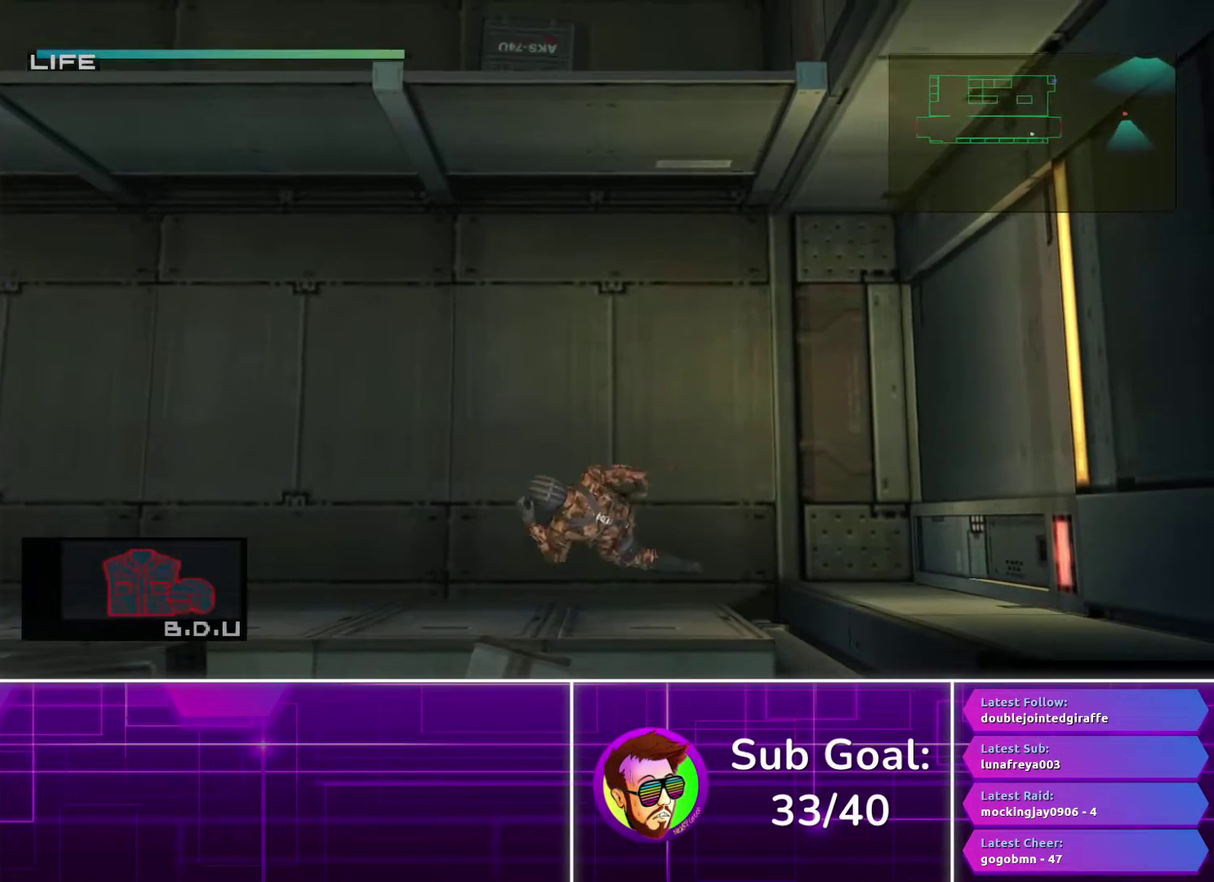
{"buttons": [], "left_stick": "left", "right_stick": "center", "events": [[133, "CROSS", "down"], [183, "left_stick", "left"], [217, "CROSS", "up"]]}
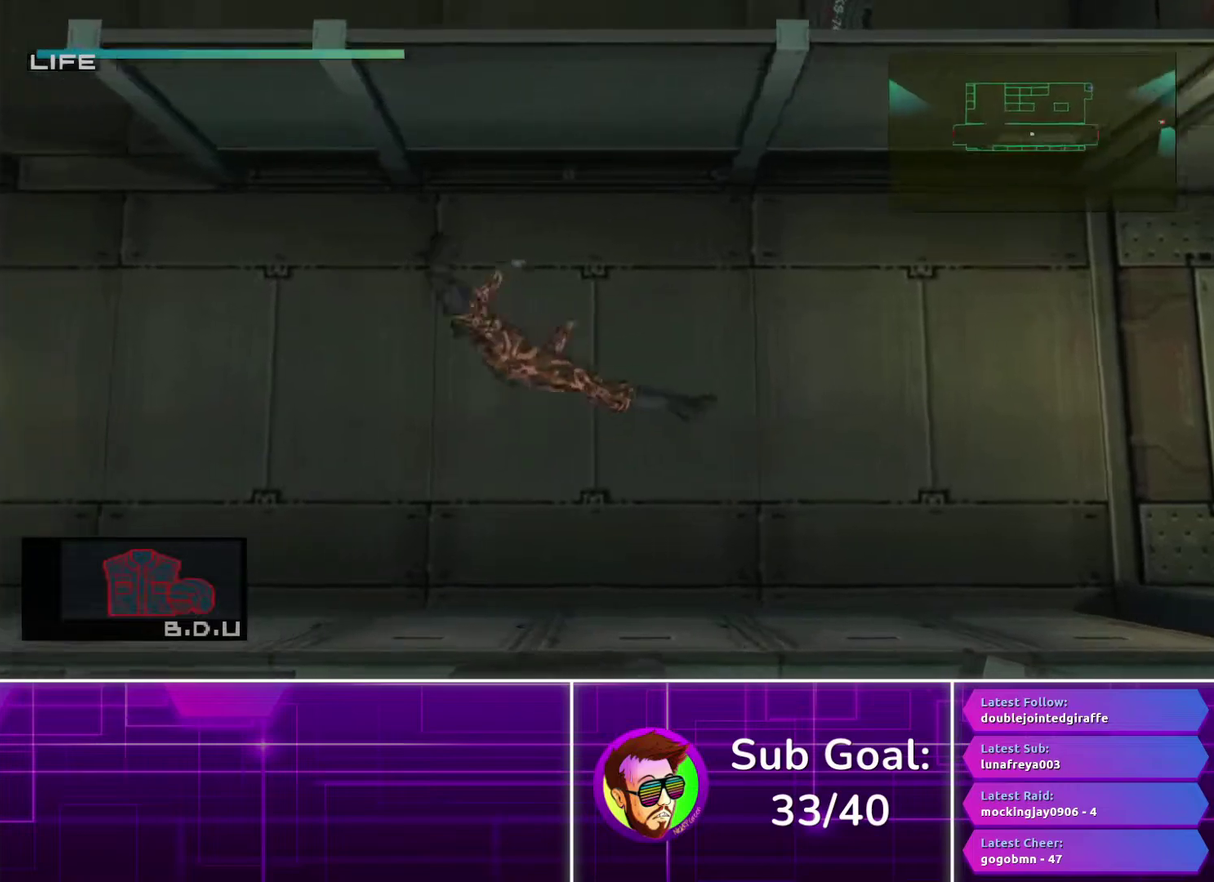
{"buttons": [], "left_stick": "up-left", "right_stick": "center", "events": [[50, "left_stick", "center"], [133, "left_stick", "left"], [417, "left_stick", "up-left"]]}
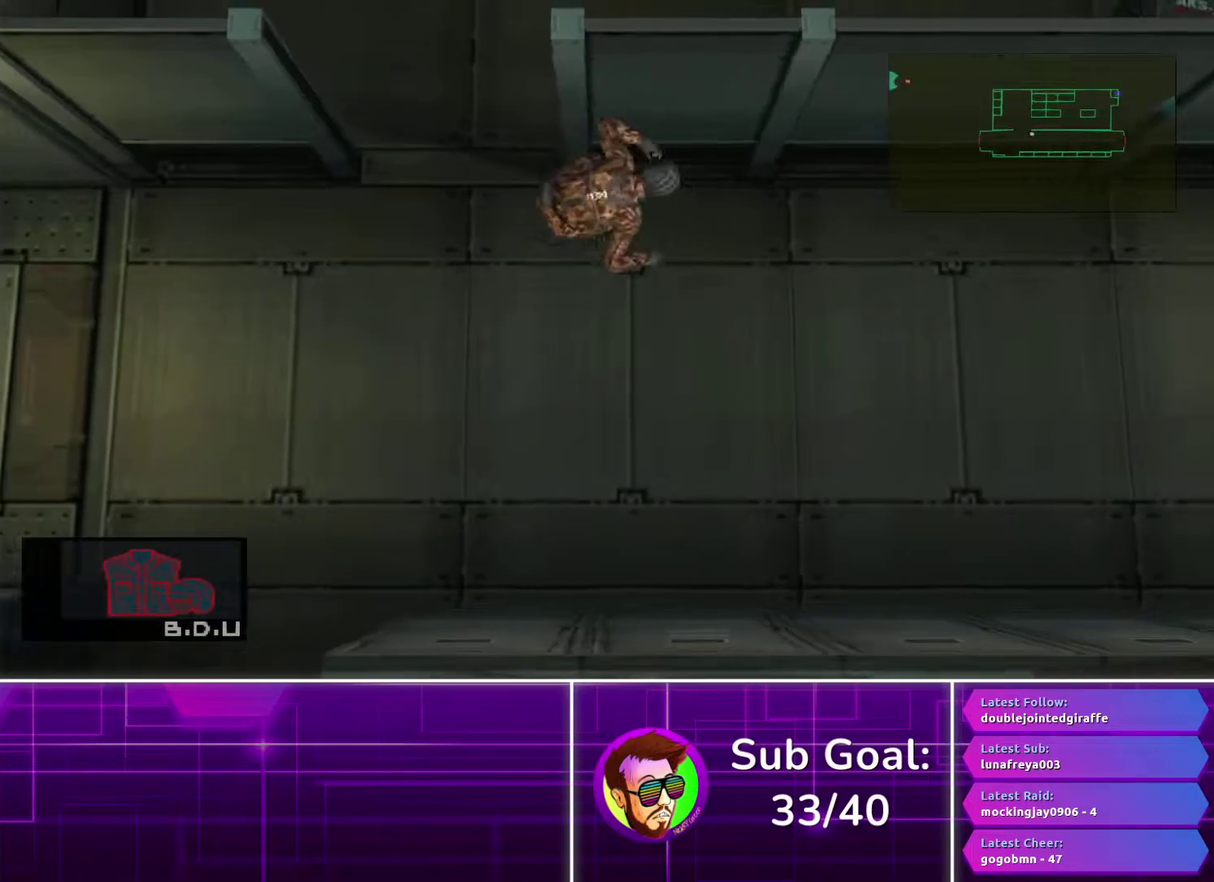
{"buttons": [], "left_stick": "right", "right_stick": "center", "events": [[17, "left_stick", "up"], [367, "left_stick", "up-right"], [450, "left_stick", "right"]]}
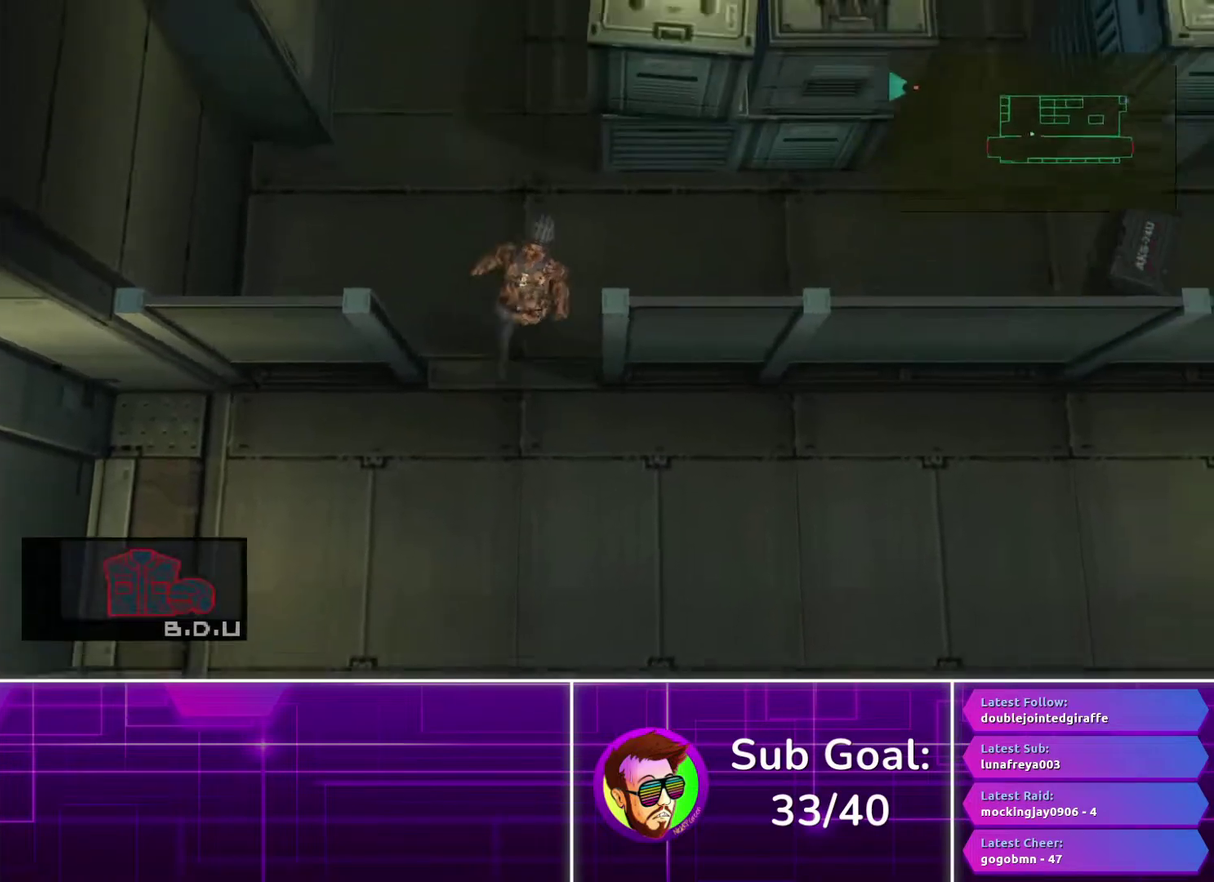
{"buttons": [], "left_stick": "right", "right_stick": "center", "events": []}
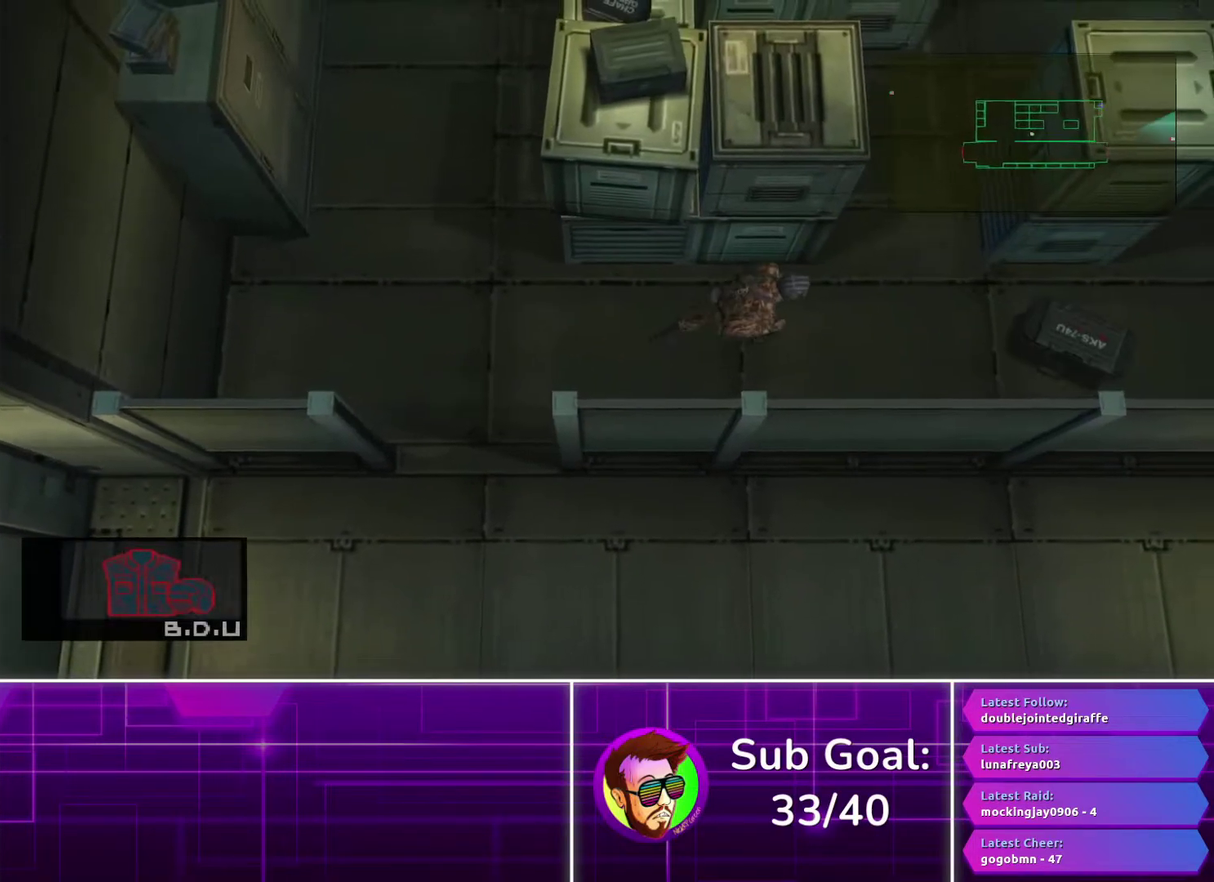
{"buttons": [], "left_stick": "right", "right_stick": "center", "events": []}
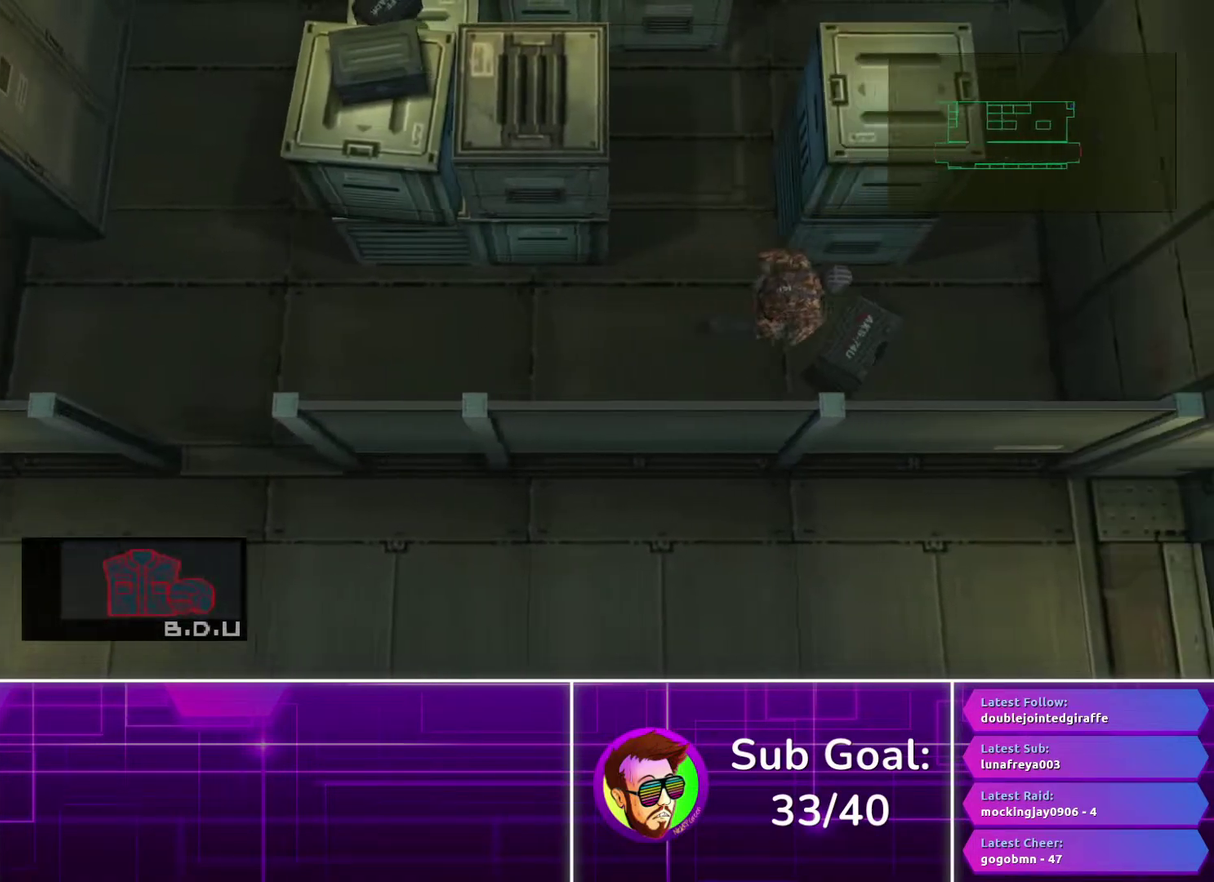
{"buttons": ["R2"], "left_stick": "center", "right_stick": "center", "events": [[83, "left_stick", "down-left"], [167, "left_stick", "left"], [383, "R2", "down"], [400, "left_stick", "center"]]}
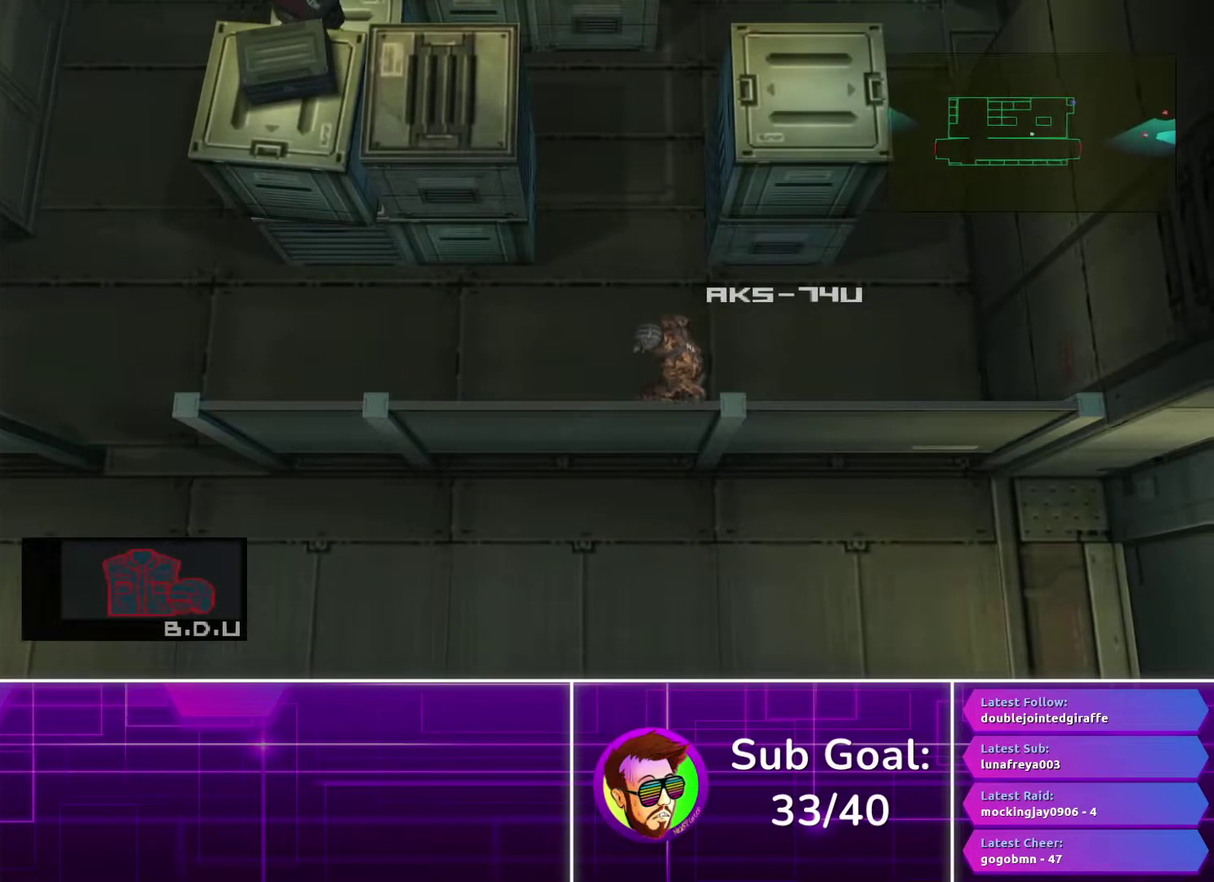
{"buttons": [], "left_stick": "center", "right_stick": "center", "events": [[167, "DPAD_DOWN", "down"], [250, "DPAD_DOWN", "up"], [333, "DPAD_DOWN", "down"], [417, "R2", "up"], [433, "DPAD_DOWN", "up"]]}
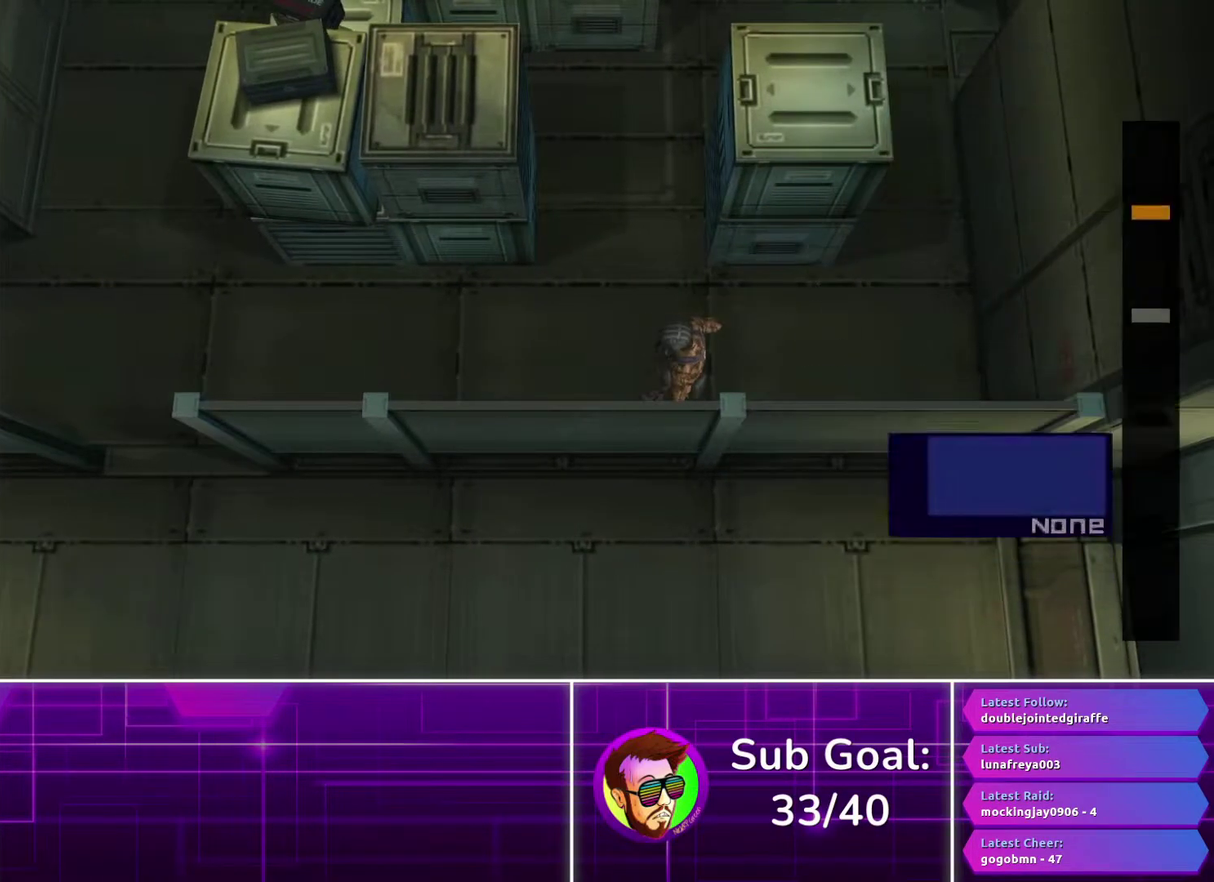
{"buttons": [], "left_stick": "left", "right_stick": "center", "events": [[100, "left_stick", "left"]]}
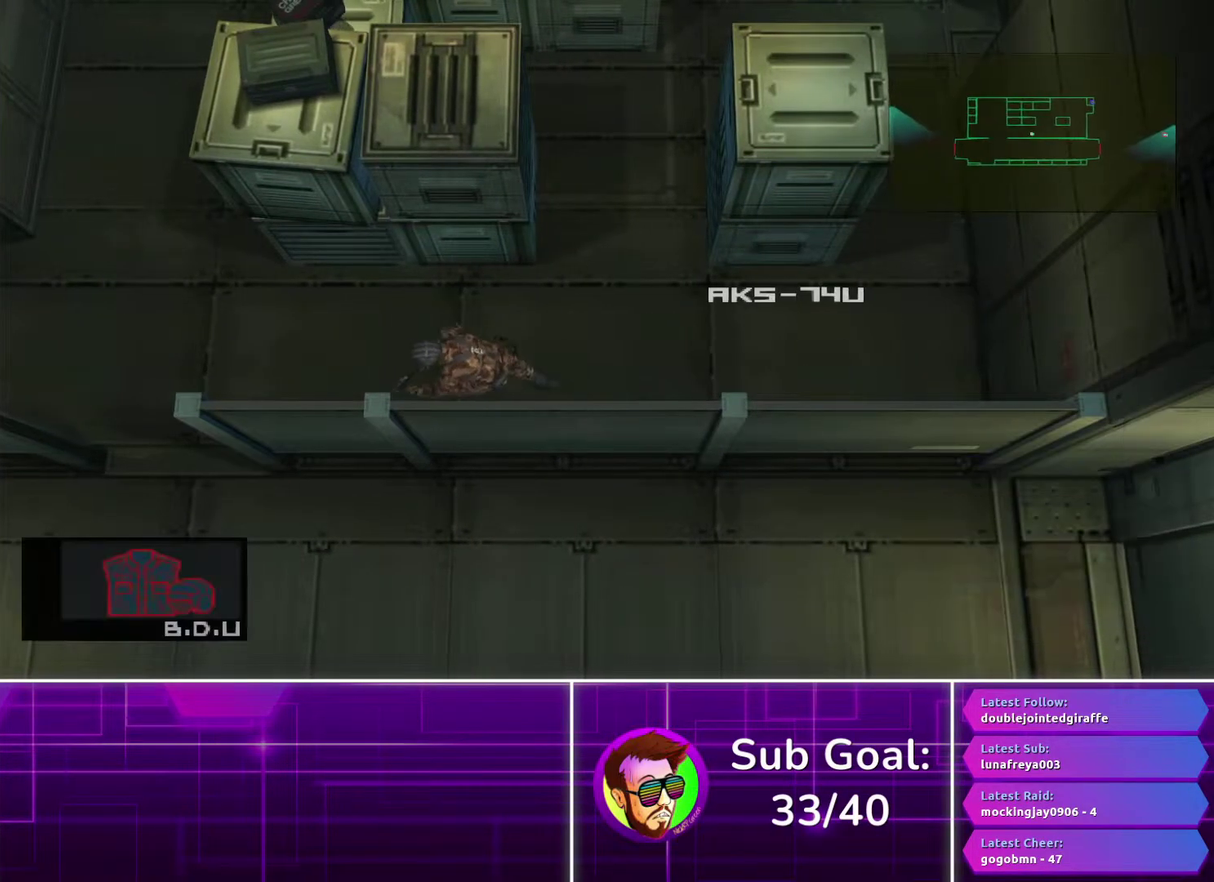
{"buttons": [], "left_stick": "down-left", "right_stick": "center", "events": [[383, "left_stick", "down-left"]]}
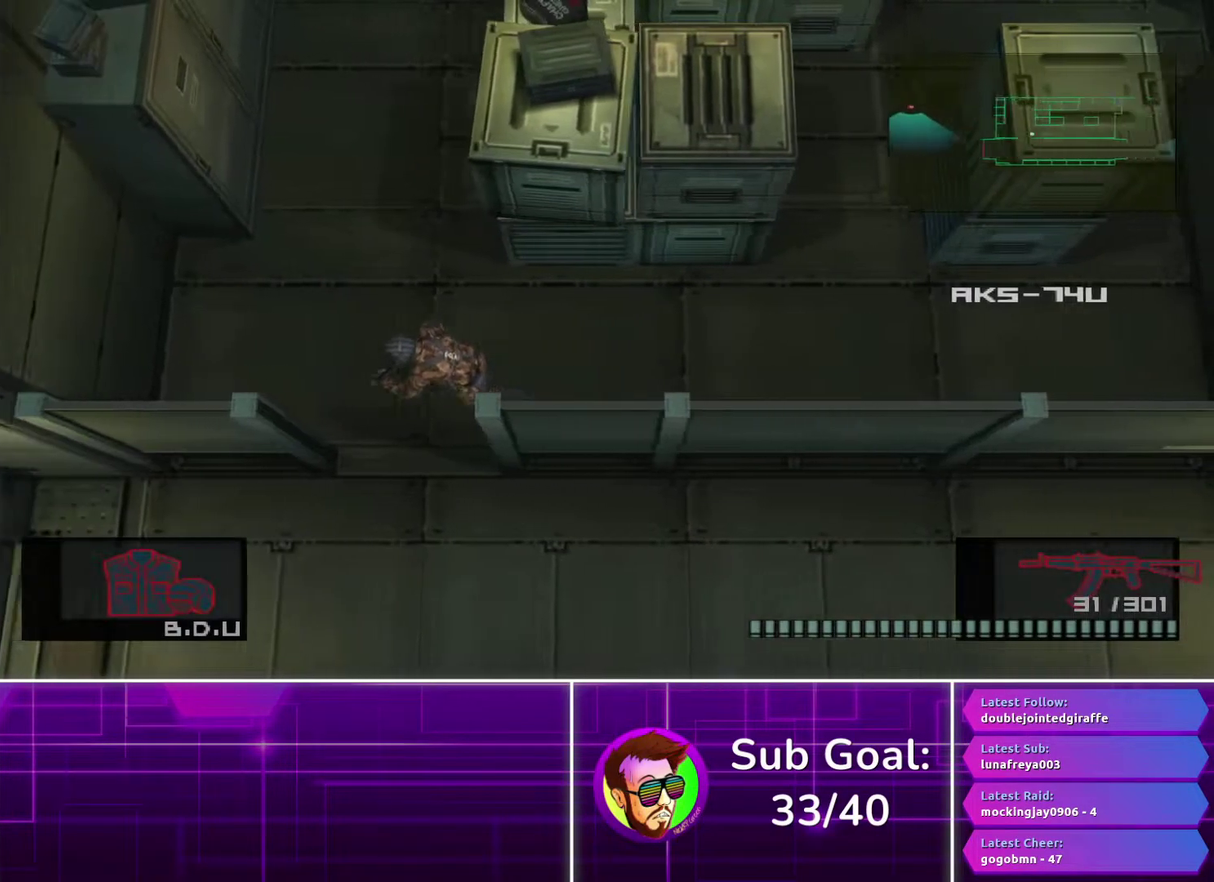
{"buttons": [], "left_stick": "left", "right_stick": "center", "events": [[50, "left_stick", "down"], [250, "left_stick", "down-left"], [333, "left_stick", "left"]]}